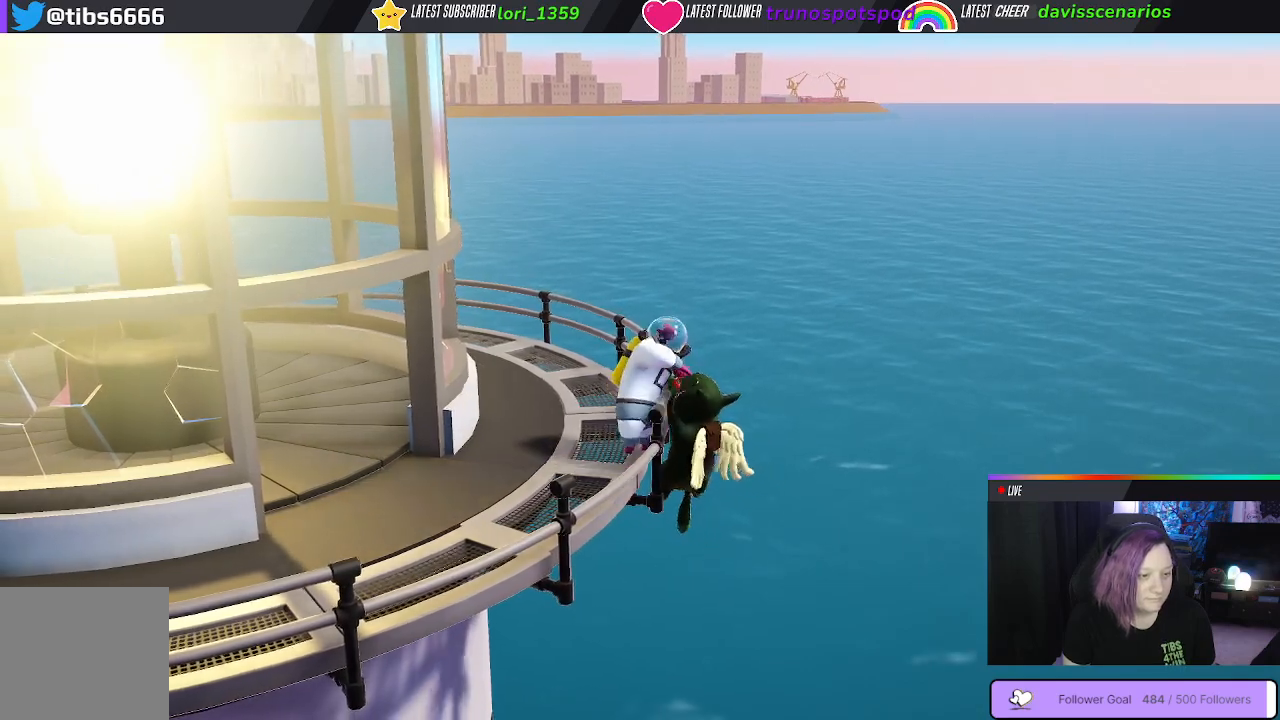
Gameplay with a controller (Xbox layout); each line is a JSON object with the inputs held at the frame after it. "events" lists button and stick changes between this image and that frame as [ms after this image, input, new state], when the widget could be followed in between.
{"buttons": ["B", "L1", "R1"], "left_stick": "up", "right_stick": "center", "events": []}
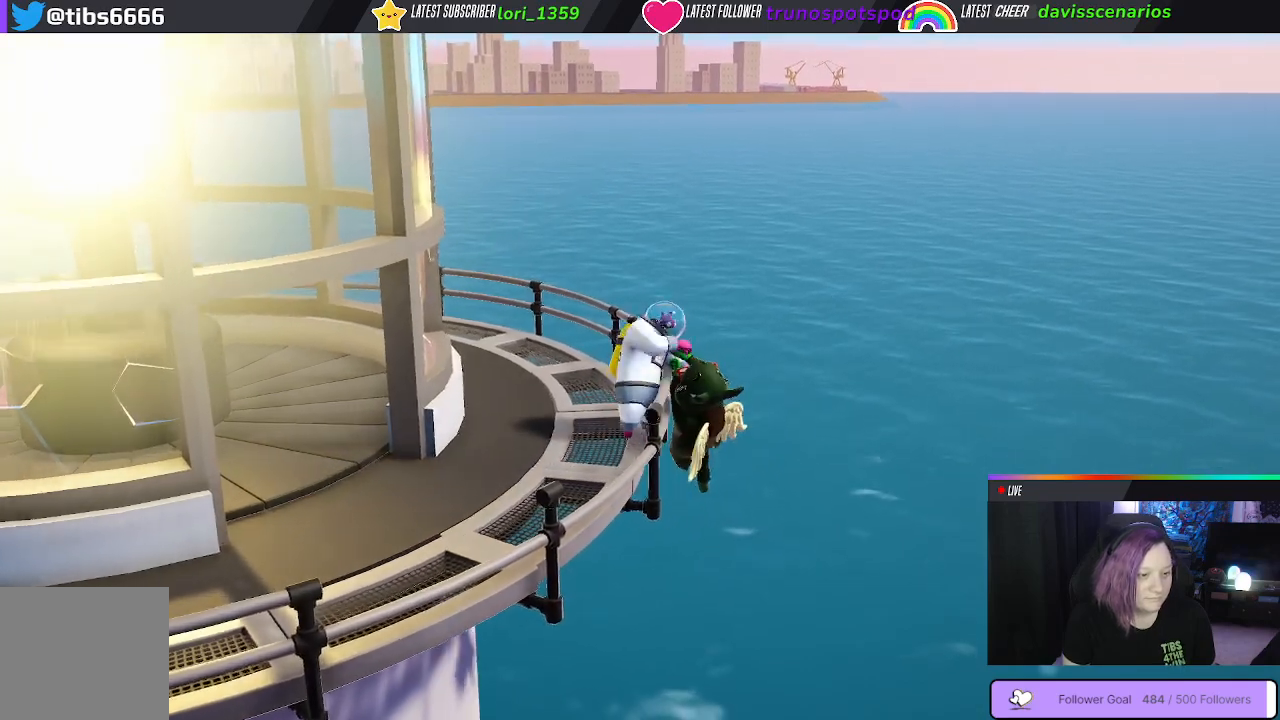
{"buttons": ["A", "L1", "R1"], "left_stick": "up", "right_stick": "center", "events": [[117, "B", "up"], [400, "A", "down"]]}
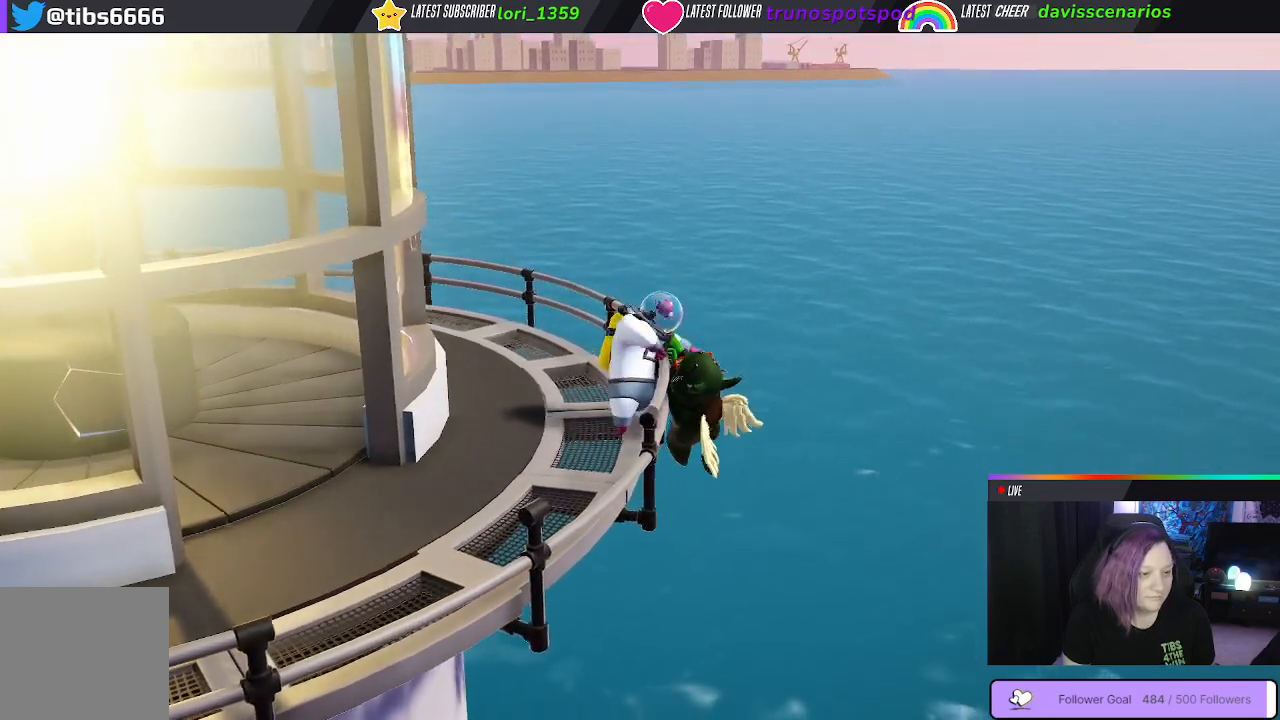
{"buttons": ["A", "L1", "R1"], "left_stick": "up", "right_stick": "center", "events": [[17, "A", "up"], [117, "A", "down"], [200, "A", "up"], [267, "A", "down"], [367, "A", "up"], [433, "A", "down"]]}
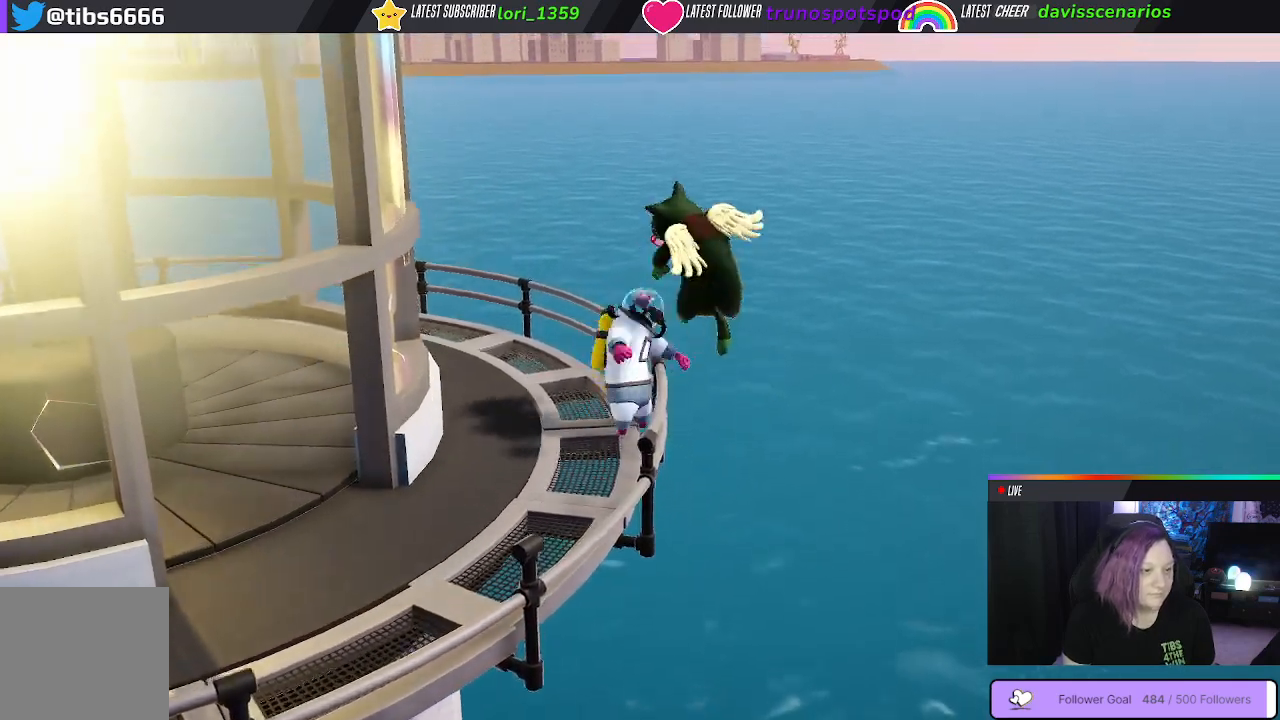
{"buttons": ["L1", "R1"], "left_stick": "up", "right_stick": "center", "events": [[50, "A", "up"], [117, "A", "down"], [233, "A", "up"]]}
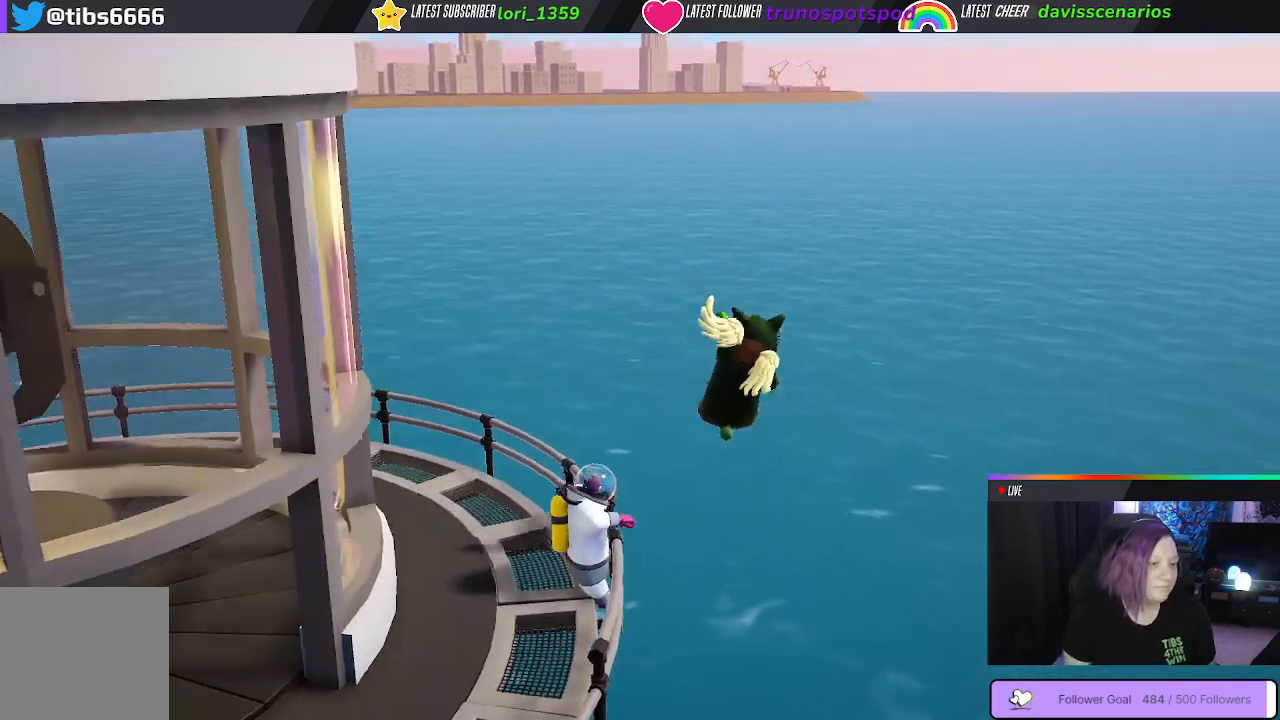
{"buttons": ["A", "L1", "R1"], "left_stick": "up", "right_stick": "center", "events": [[133, "A", "down"]]}
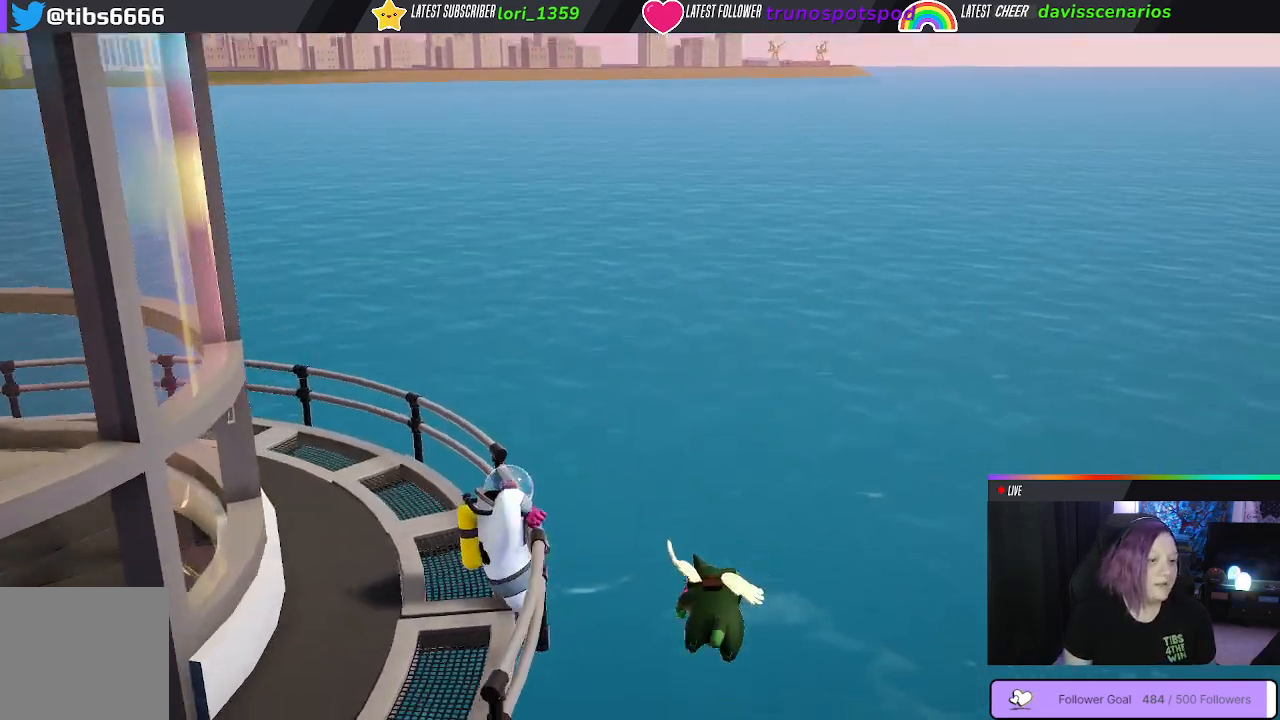
{"buttons": [], "left_stick": "up", "right_stick": "center", "events": [[17, "A", "up"], [83, "R1", "up"], [467, "L1", "up"]]}
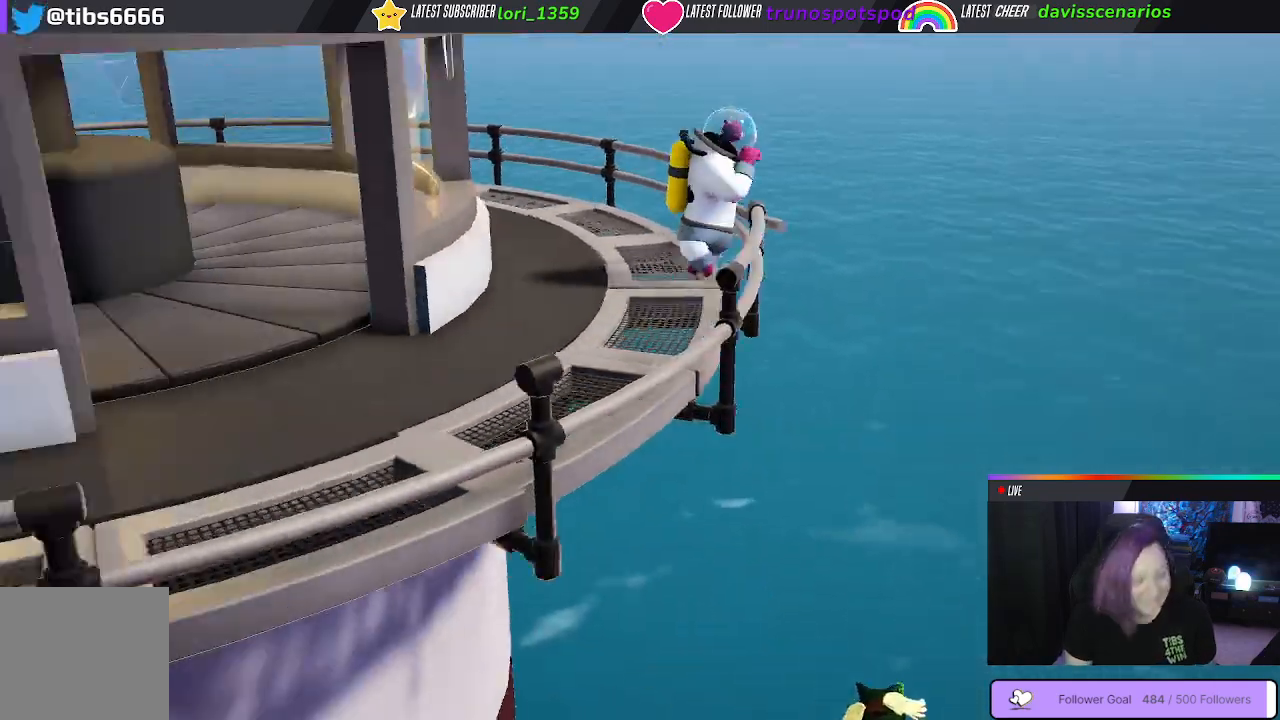
{"buttons": [], "left_stick": "up", "right_stick": "center", "events": []}
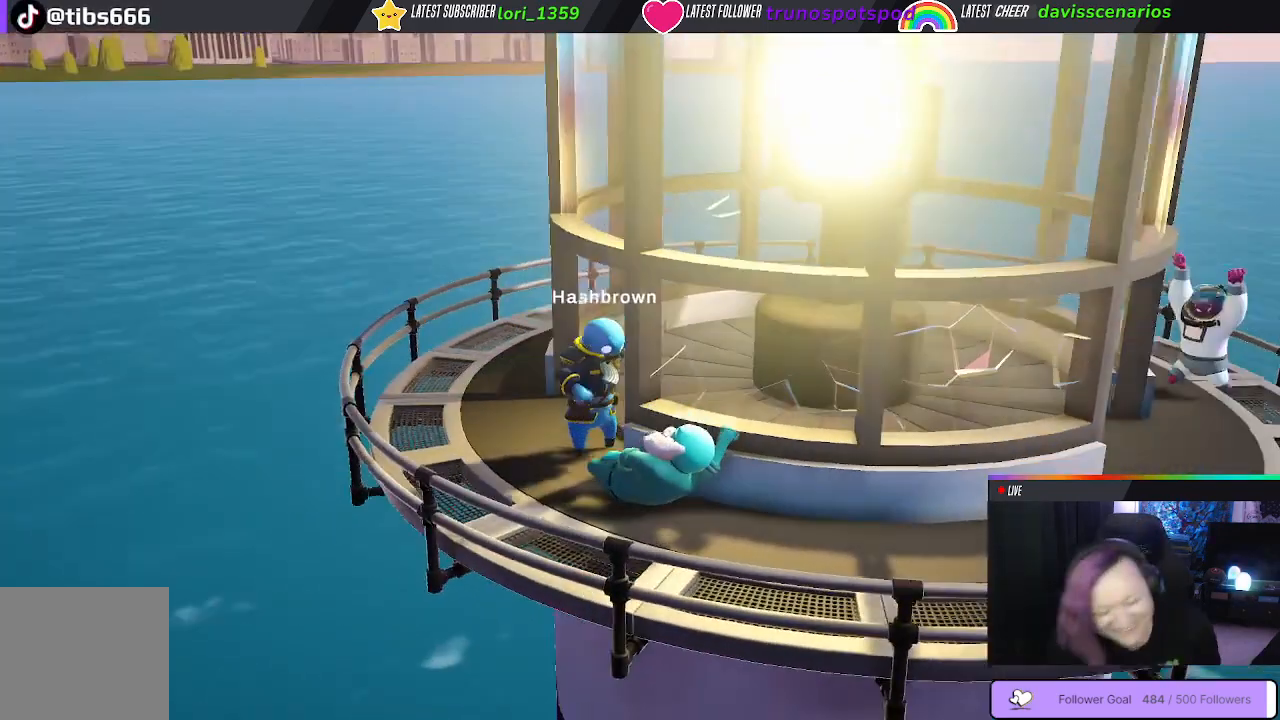
{"buttons": [], "left_stick": "up", "right_stick": "center", "events": []}
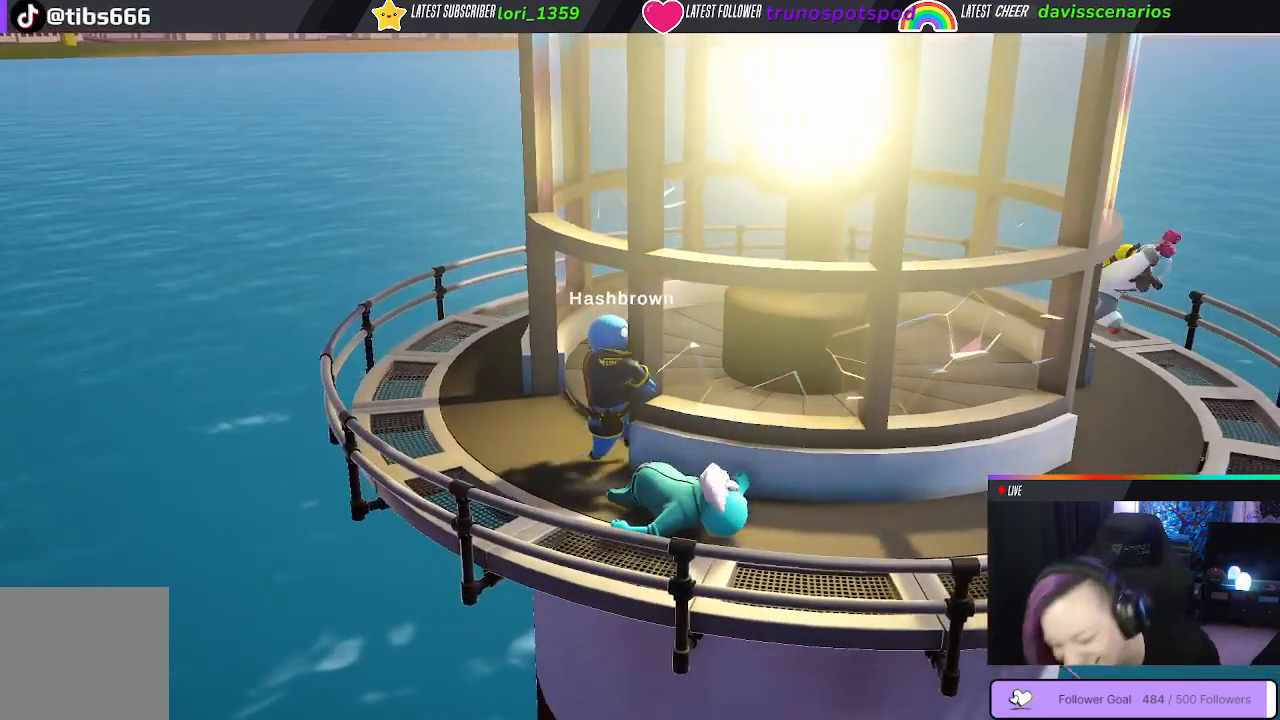
{"buttons": [], "left_stick": "up", "right_stick": "center", "events": []}
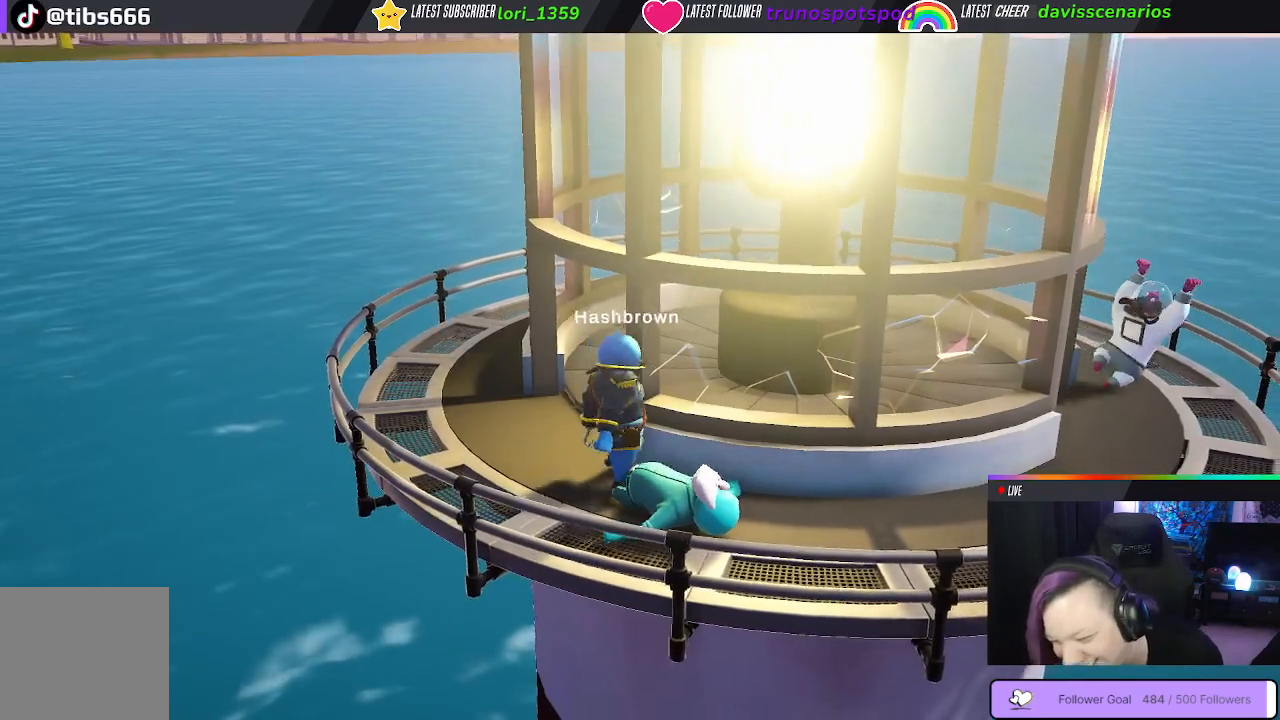
{"buttons": [], "left_stick": "up", "right_stick": "center", "events": []}
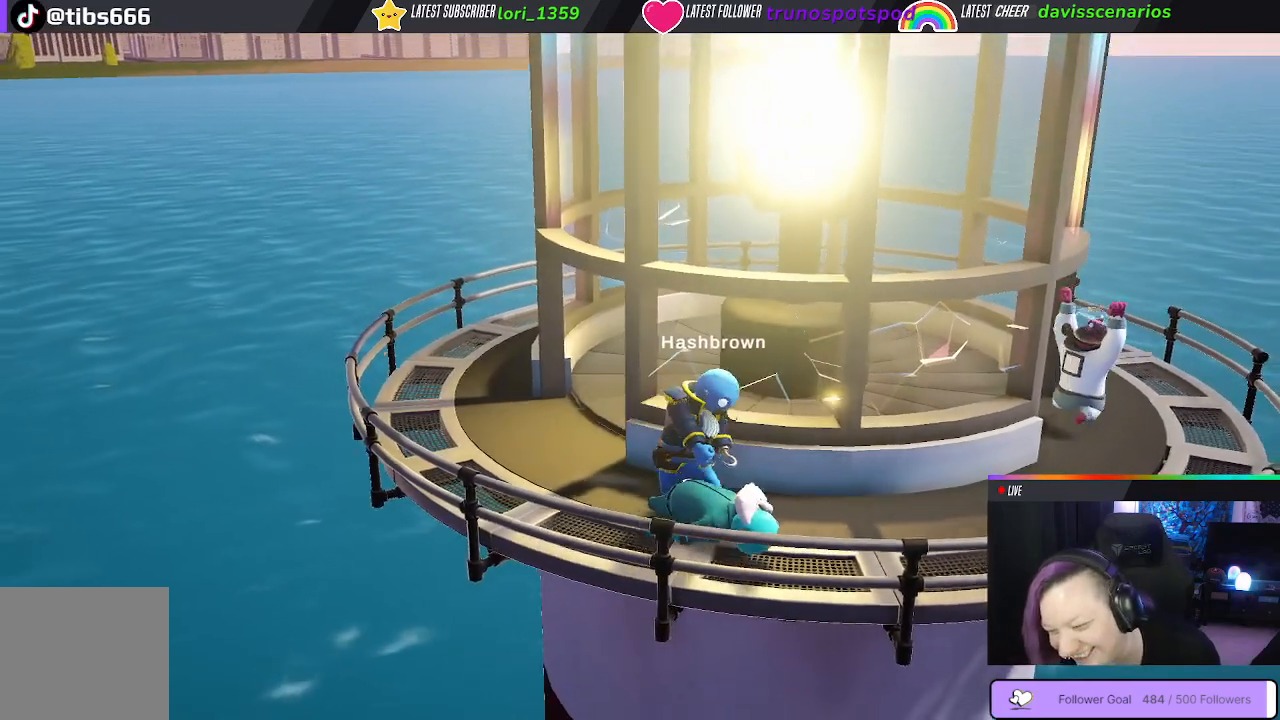
{"buttons": [], "left_stick": "up", "right_stick": "center", "events": []}
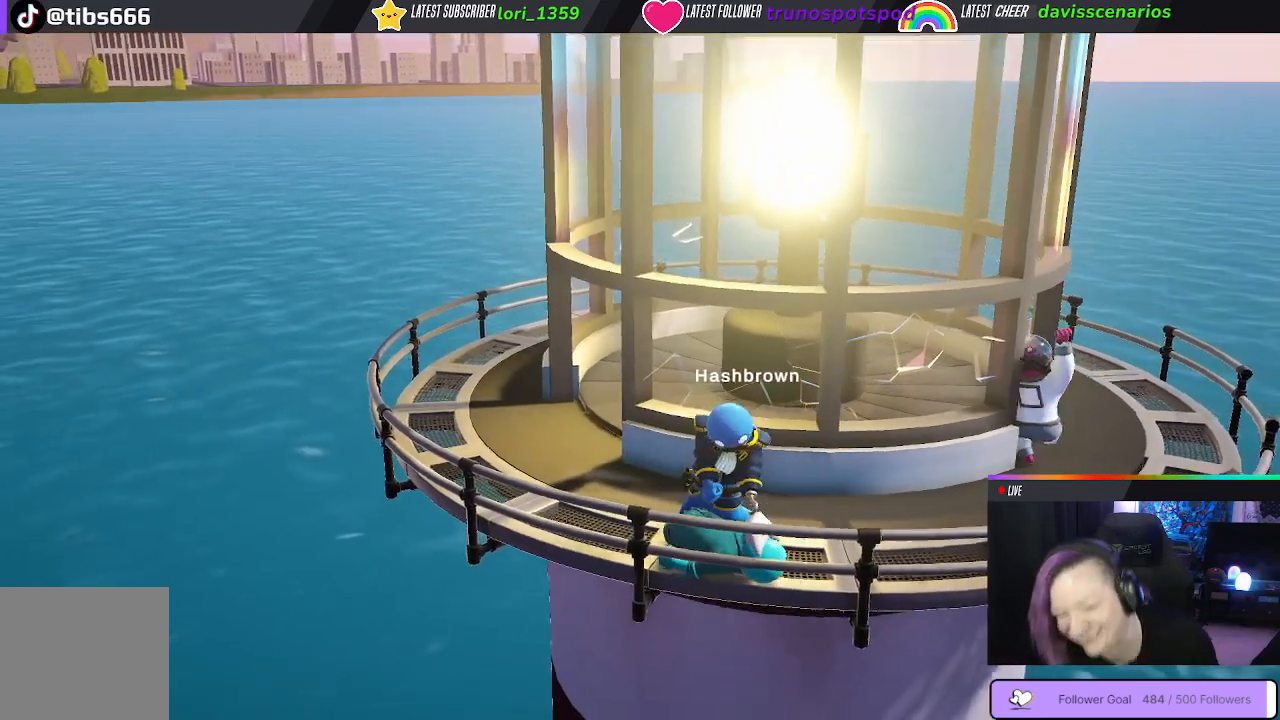
{"buttons": [], "left_stick": "up", "right_stick": "center", "events": []}
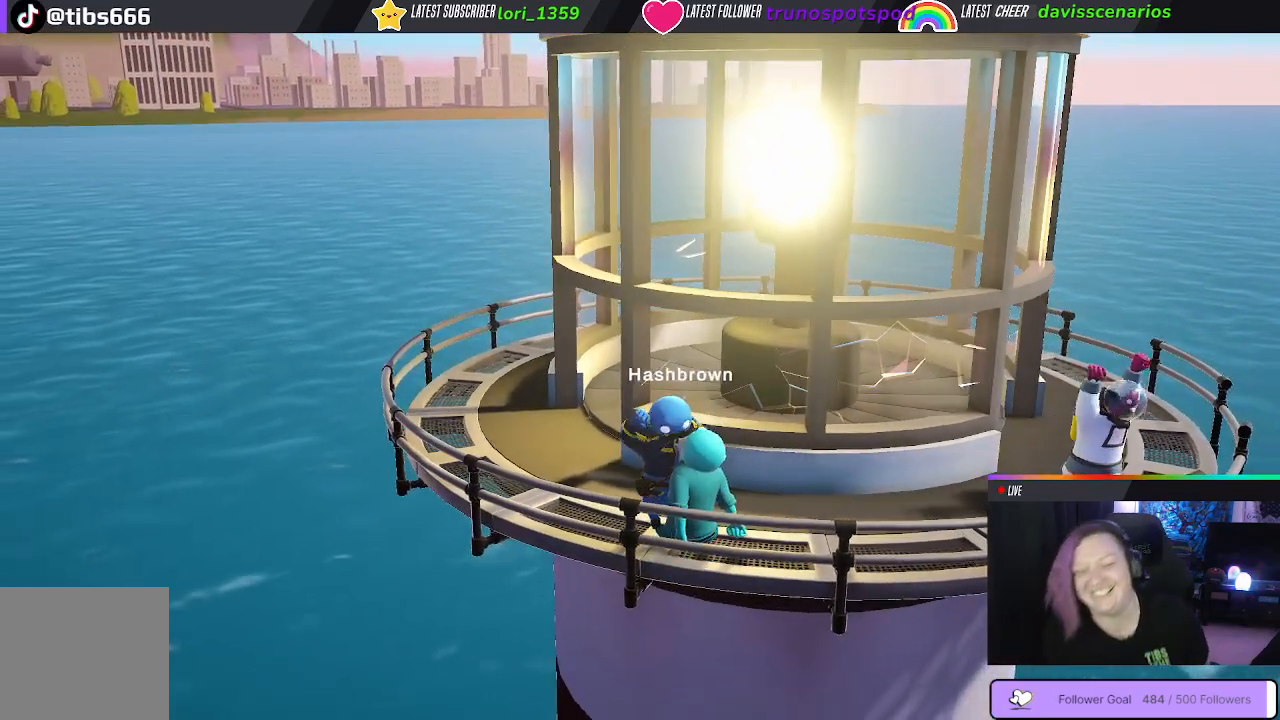
{"buttons": [], "left_stick": "up", "right_stick": "center", "events": []}
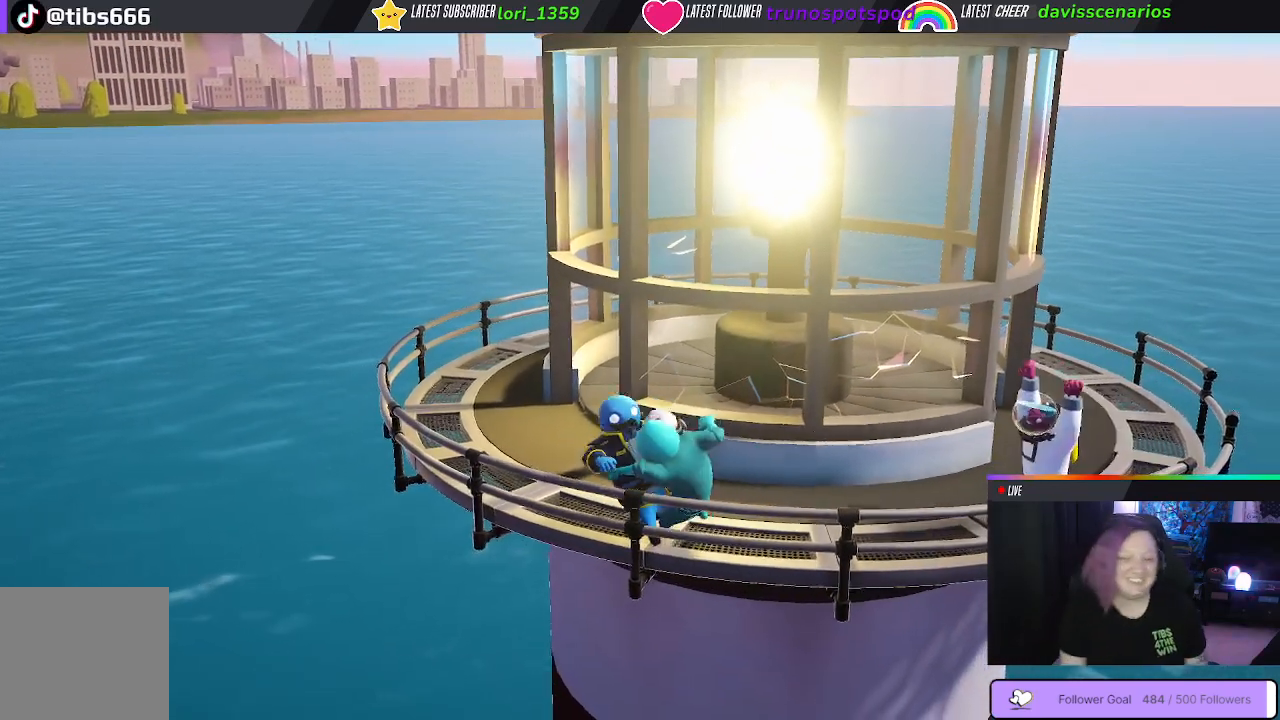
{"buttons": [], "left_stick": "up", "right_stick": "center", "events": []}
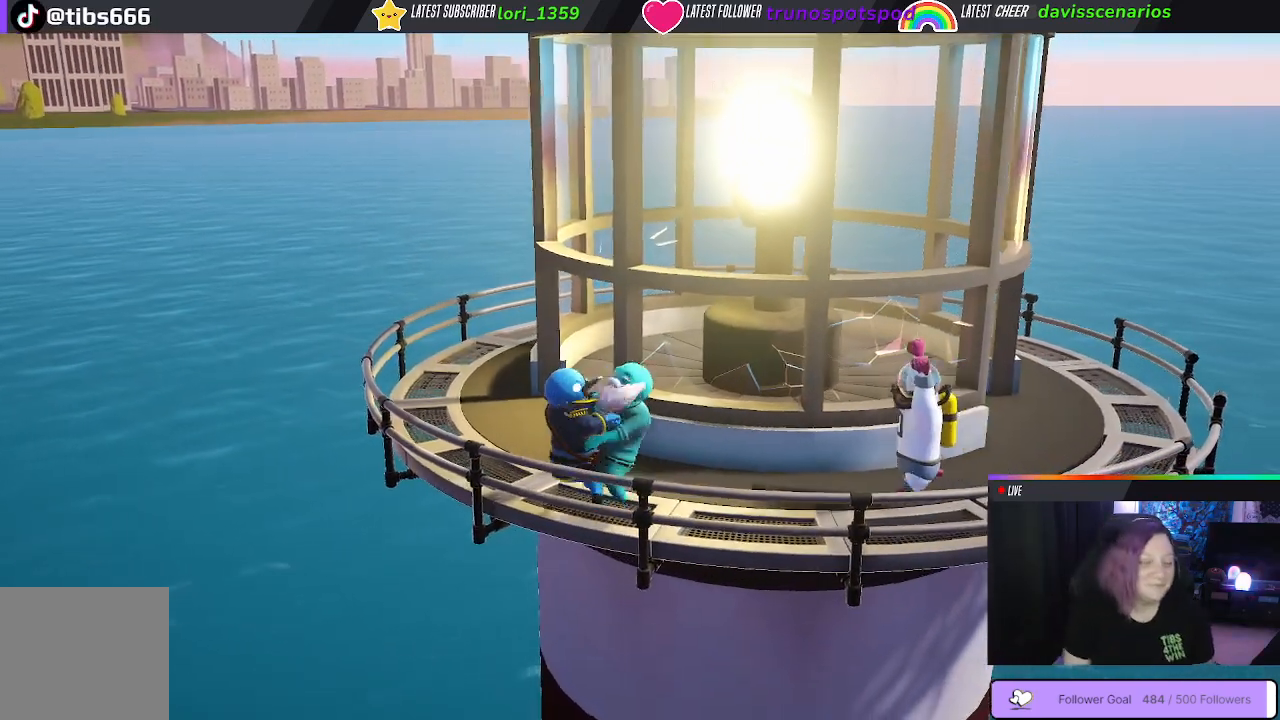
{"buttons": [], "left_stick": "up", "right_stick": "center", "events": []}
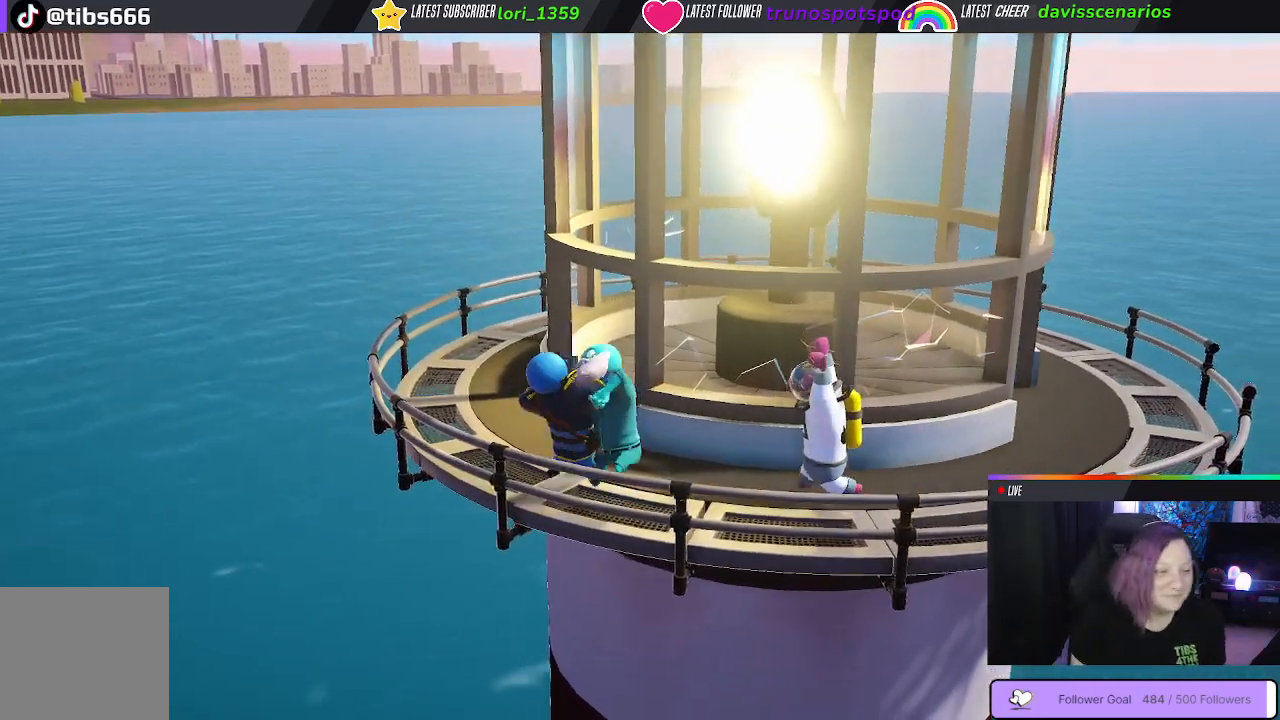
{"buttons": [], "left_stick": "up", "right_stick": "center", "events": []}
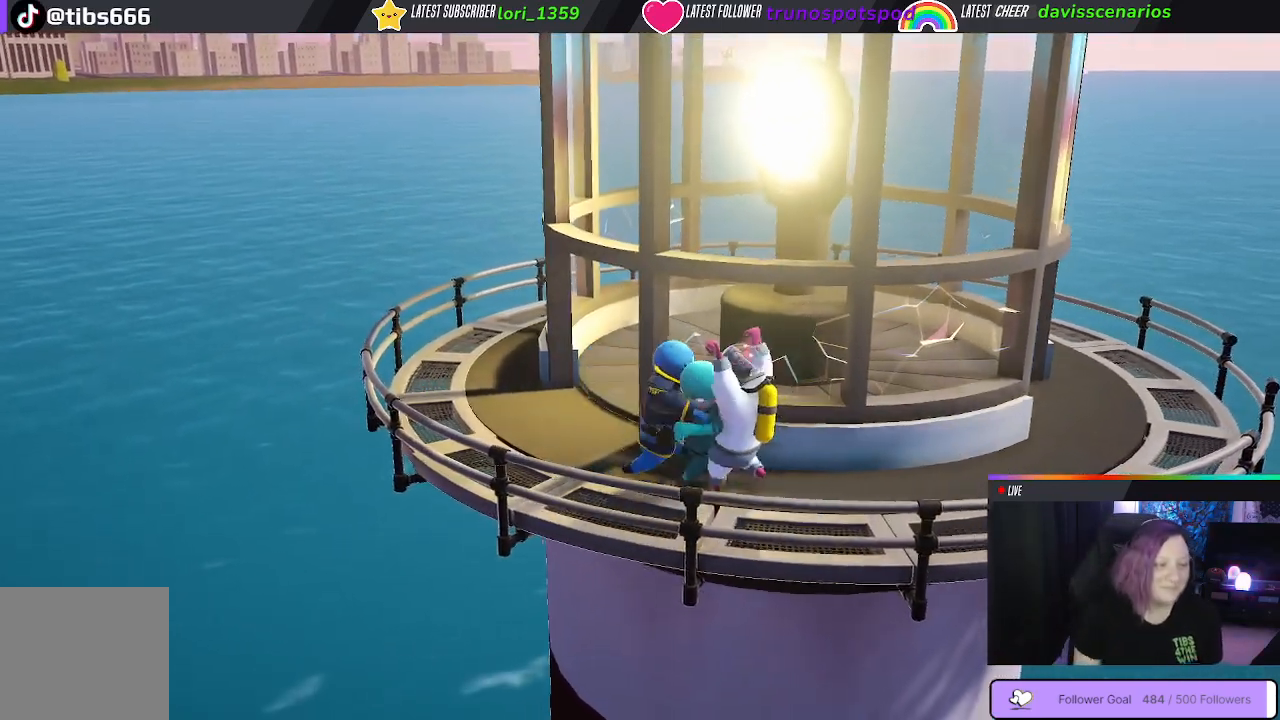
{"buttons": [], "left_stick": "up-right", "right_stick": "center", "events": [[150, "left_stick", "up-right"]]}
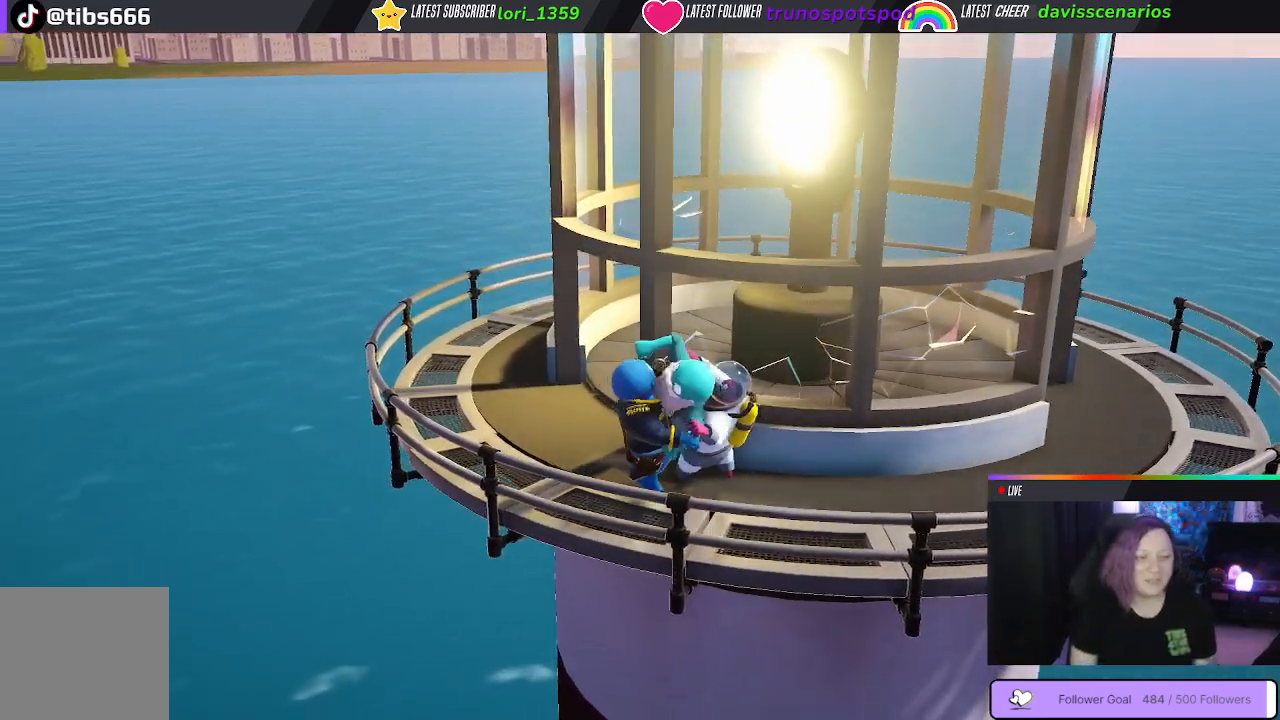
{"buttons": [], "left_stick": "up-right", "right_stick": "left", "events": [[417, "right_stick", "left"]]}
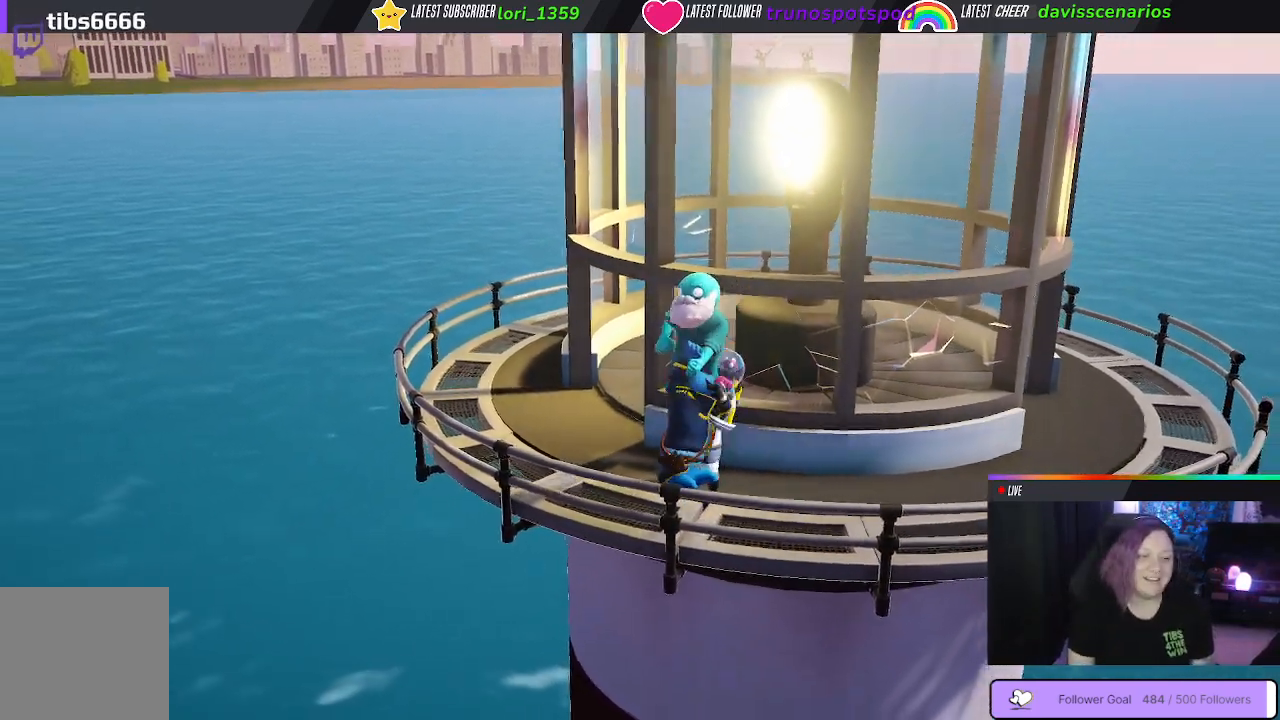
{"buttons": [], "left_stick": "up", "right_stick": "center", "events": [[167, "right_stick", "center"], [200, "left_stick", "up"]]}
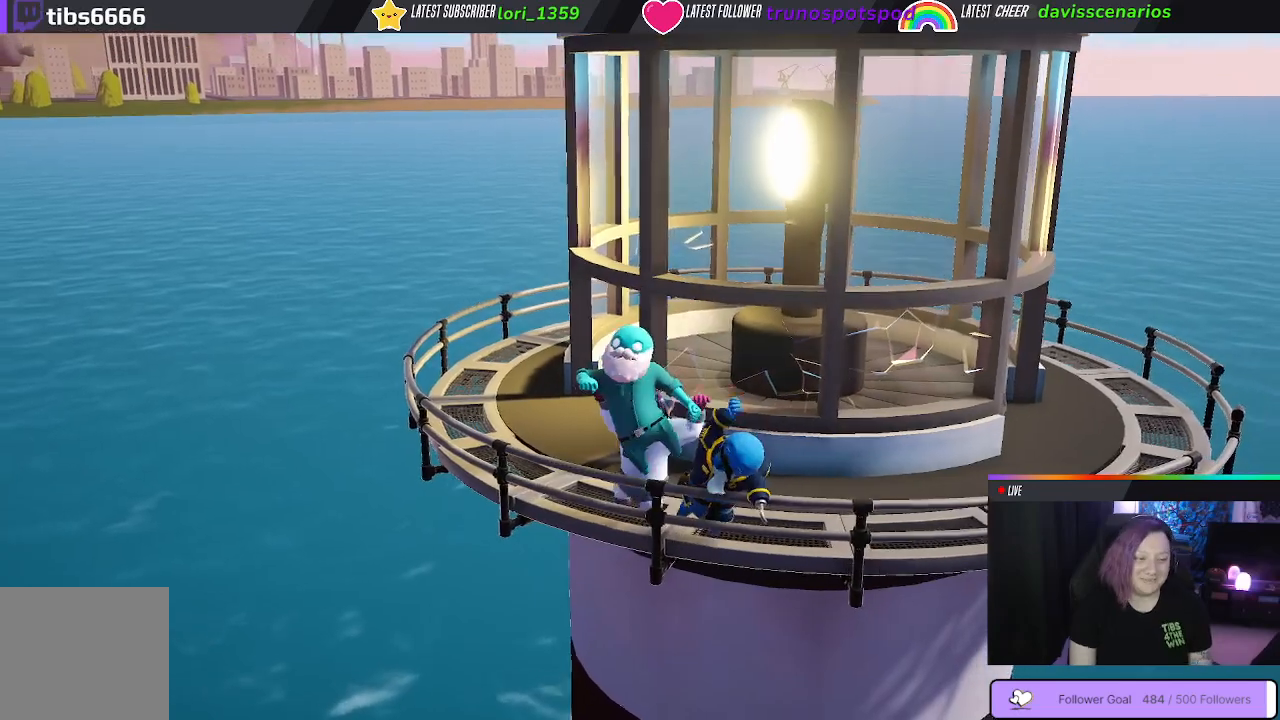
{"buttons": [], "left_stick": "up", "right_stick": "center", "events": []}
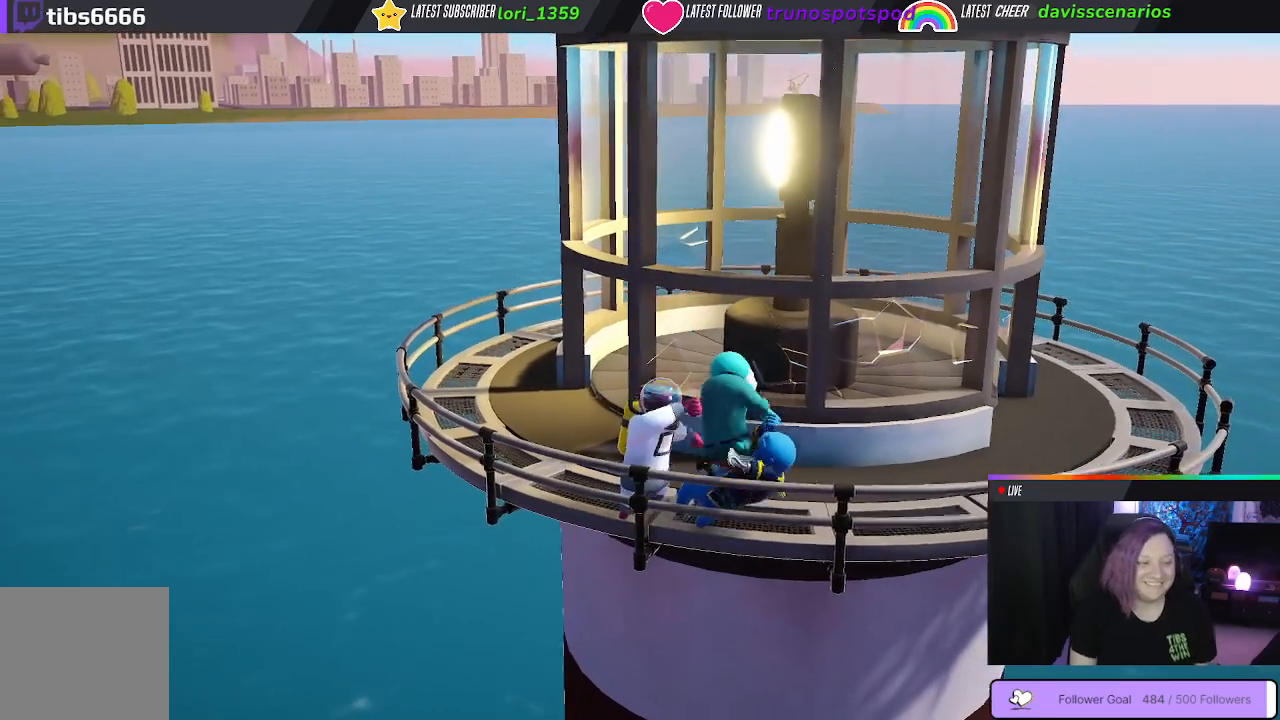
{"buttons": [], "left_stick": "up", "right_stick": "center", "events": []}
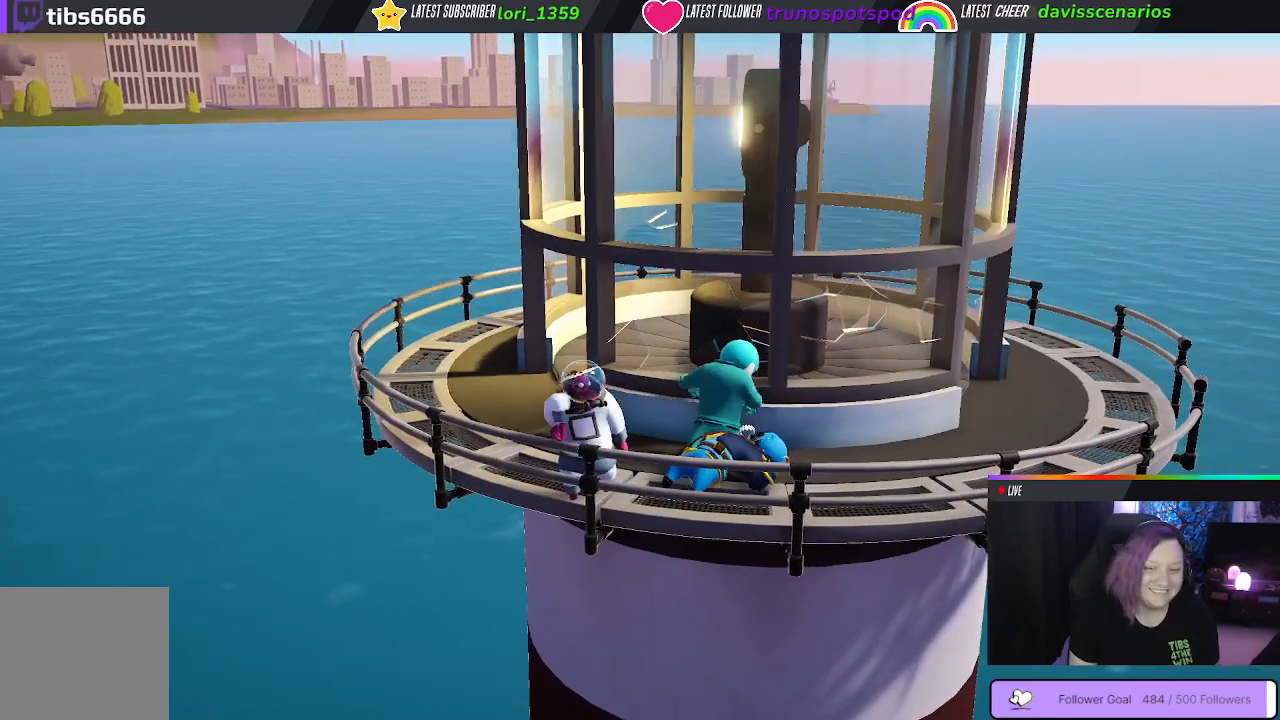
{"buttons": [], "left_stick": "up", "right_stick": "center", "events": []}
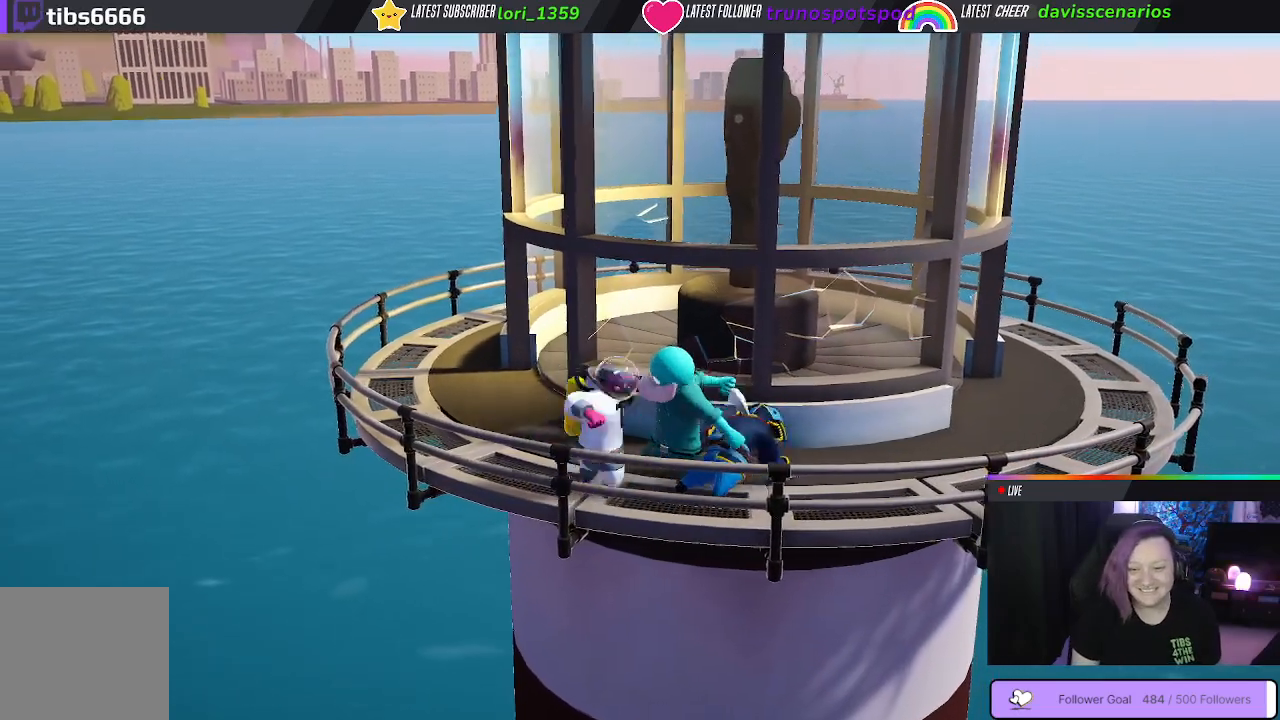
{"buttons": [], "left_stick": "center", "right_stick": "center", "events": [[433, "left_stick", "center"]]}
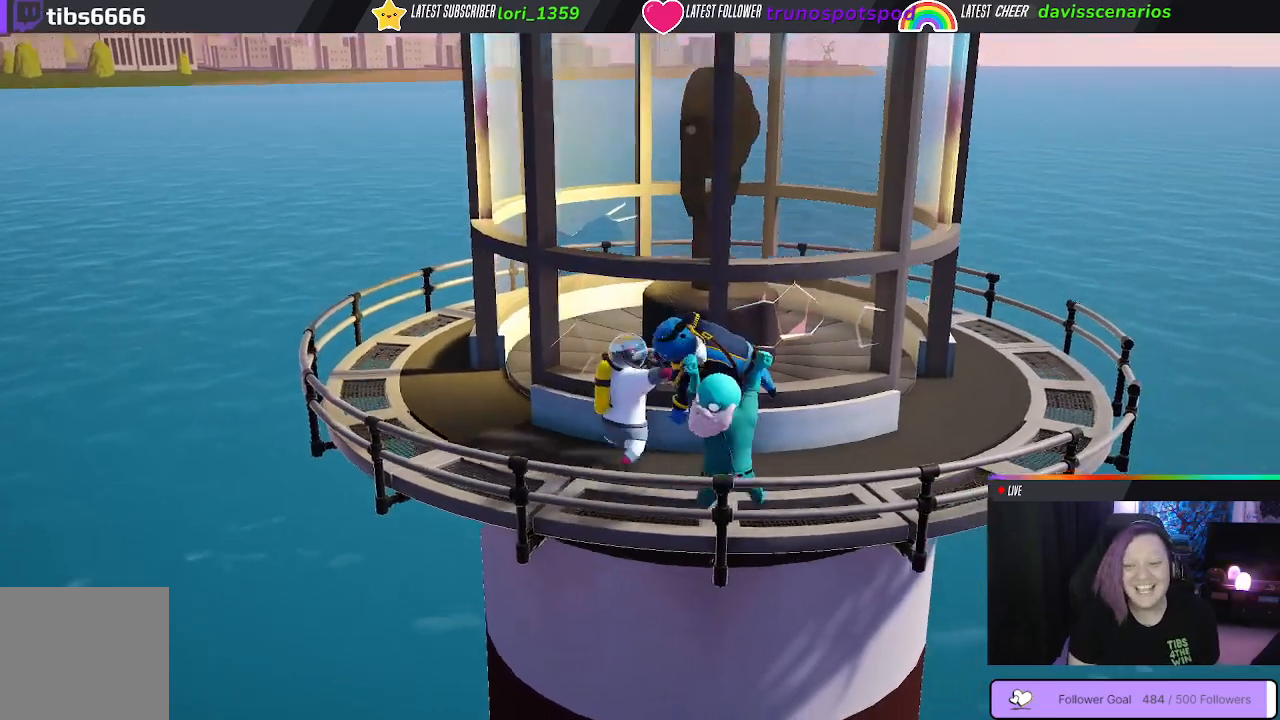
{"buttons": [], "left_stick": "center", "right_stick": "center", "events": []}
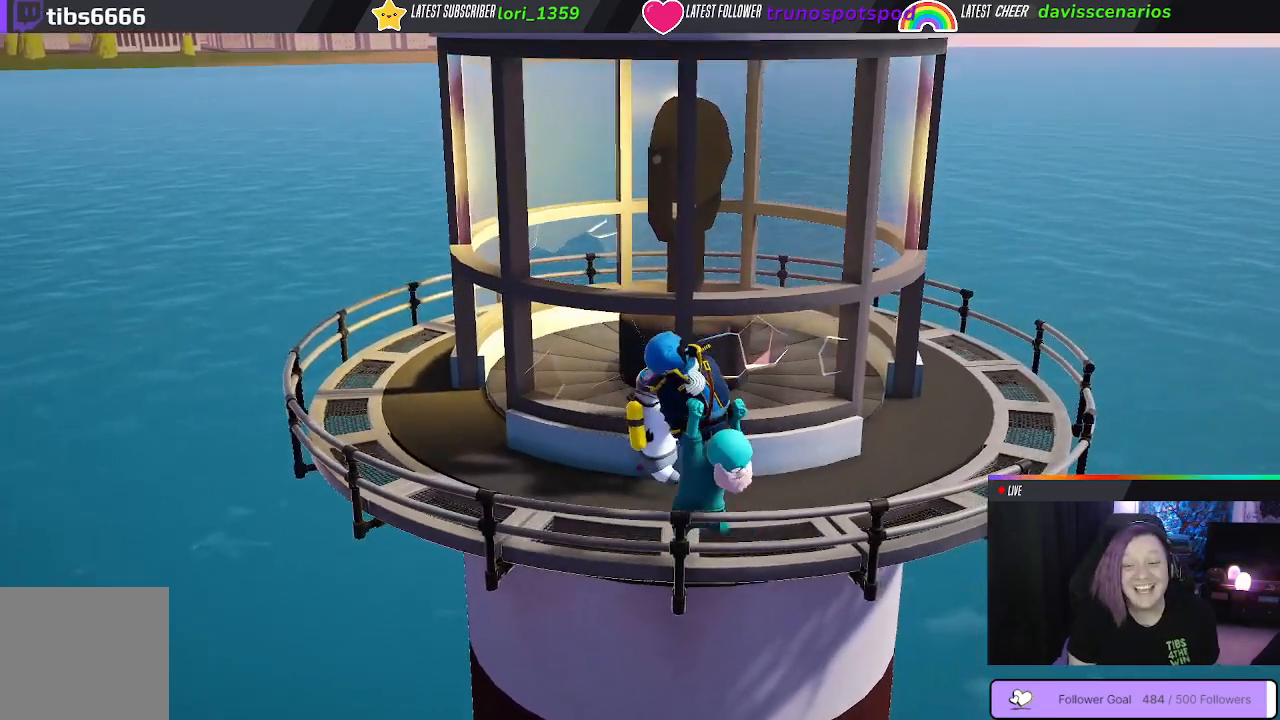
{"buttons": [], "left_stick": "center", "right_stick": "center", "events": []}
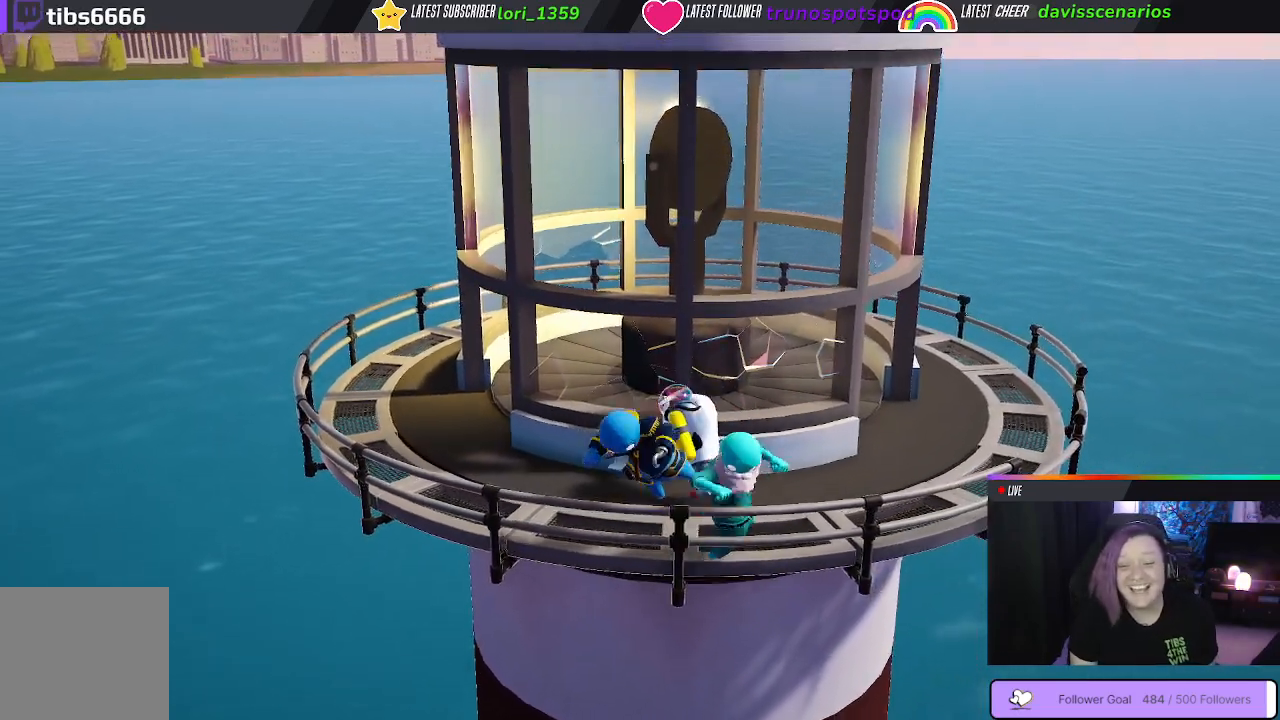
{"buttons": [], "left_stick": "center", "right_stick": "center", "events": []}
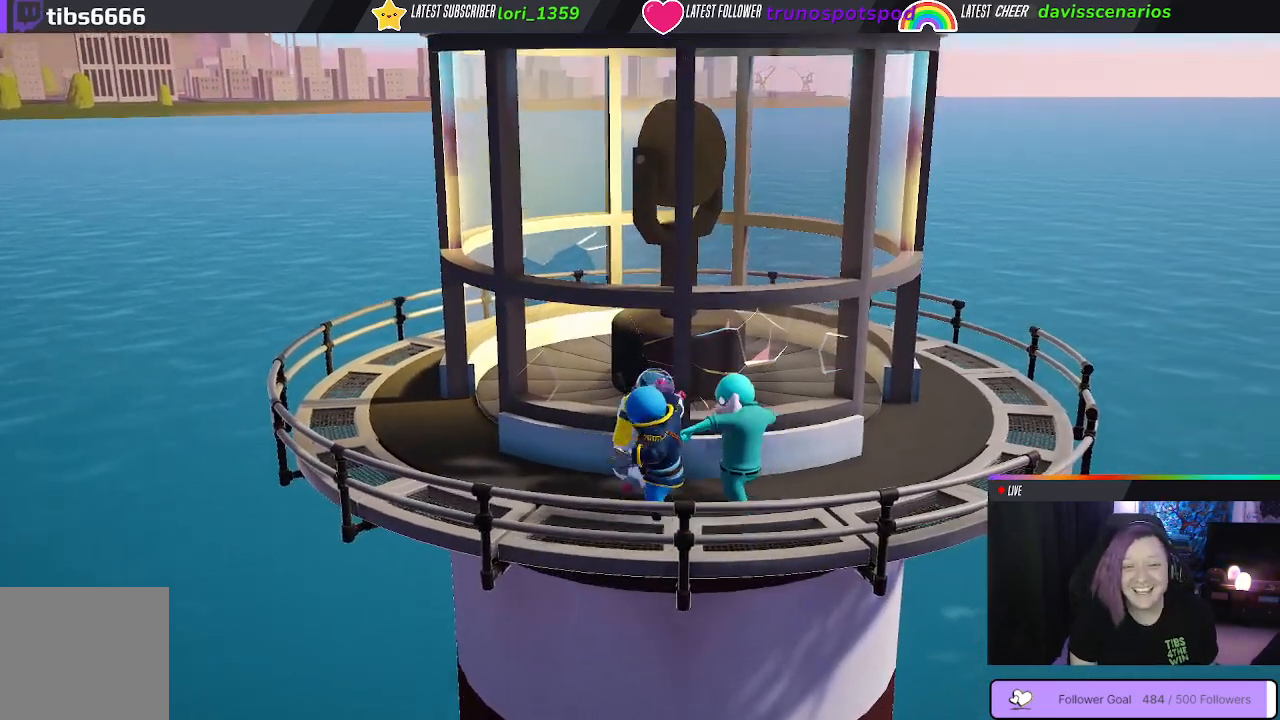
{"buttons": [], "left_stick": "center", "right_stick": "center", "events": []}
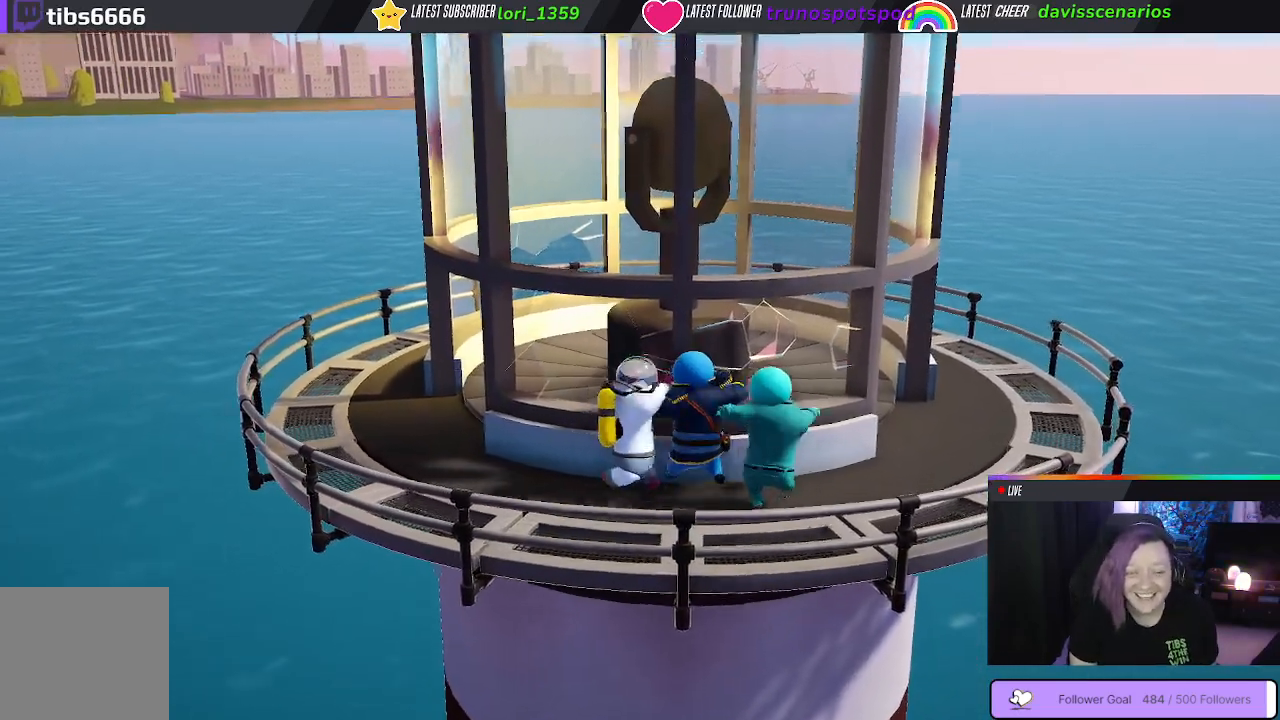
{"buttons": [], "left_stick": "center", "right_stick": "center", "events": []}